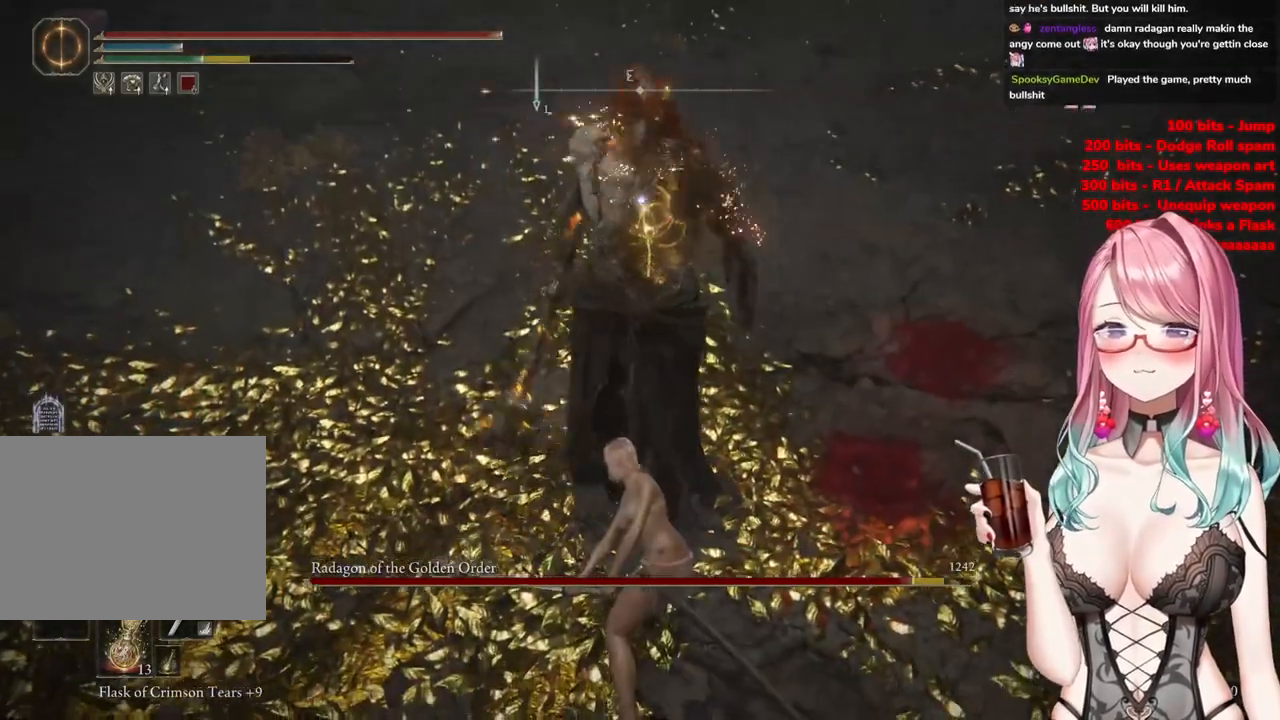
Gameplay with a controller (PlayStation layout); each line is a JSON object with the inputs held at the frame after it. "events" lists button and stick changes between this image and that frame as [ms after this image, input, new state], when the widget could be followed in between.
{"buttons": [], "left_stick": "up-left", "right_stick": "center", "events": []}
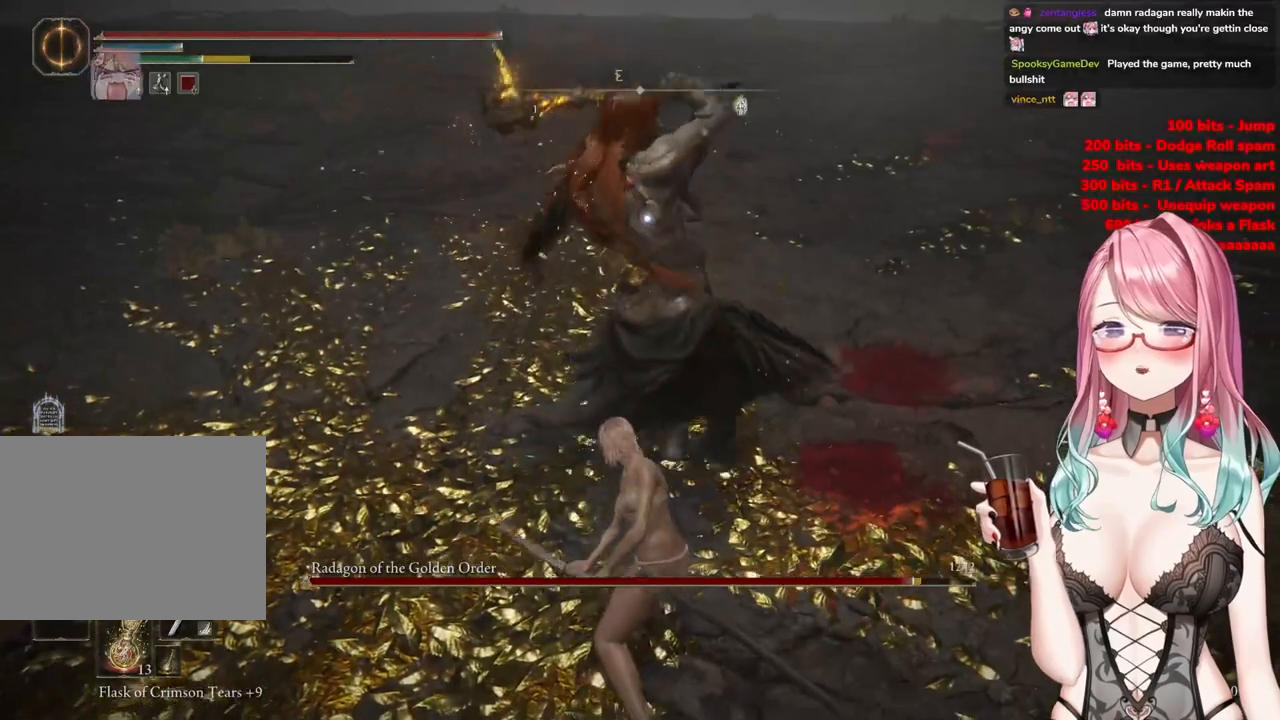
{"buttons": [], "left_stick": "up-left", "right_stick": "center", "events": []}
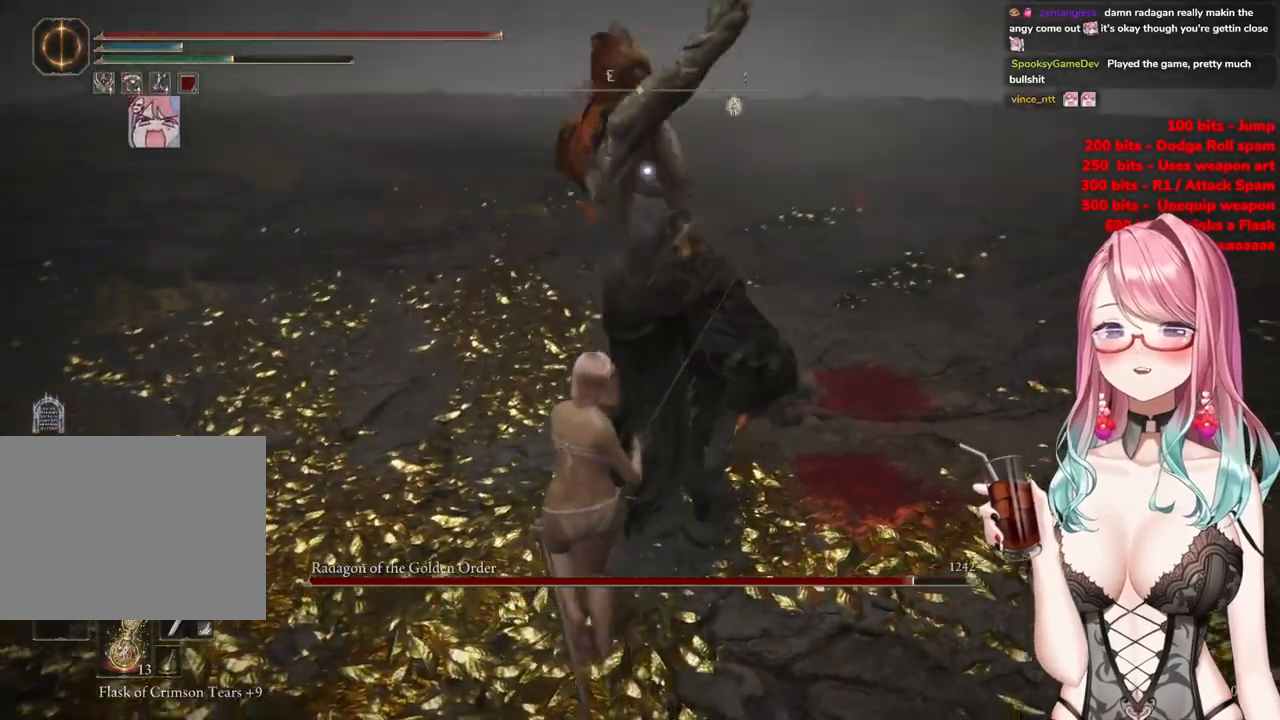
{"buttons": [], "left_stick": "up-left", "right_stick": "center", "events": [[50, "CIRCLE", "down"], [150, "CIRCLE", "up"]]}
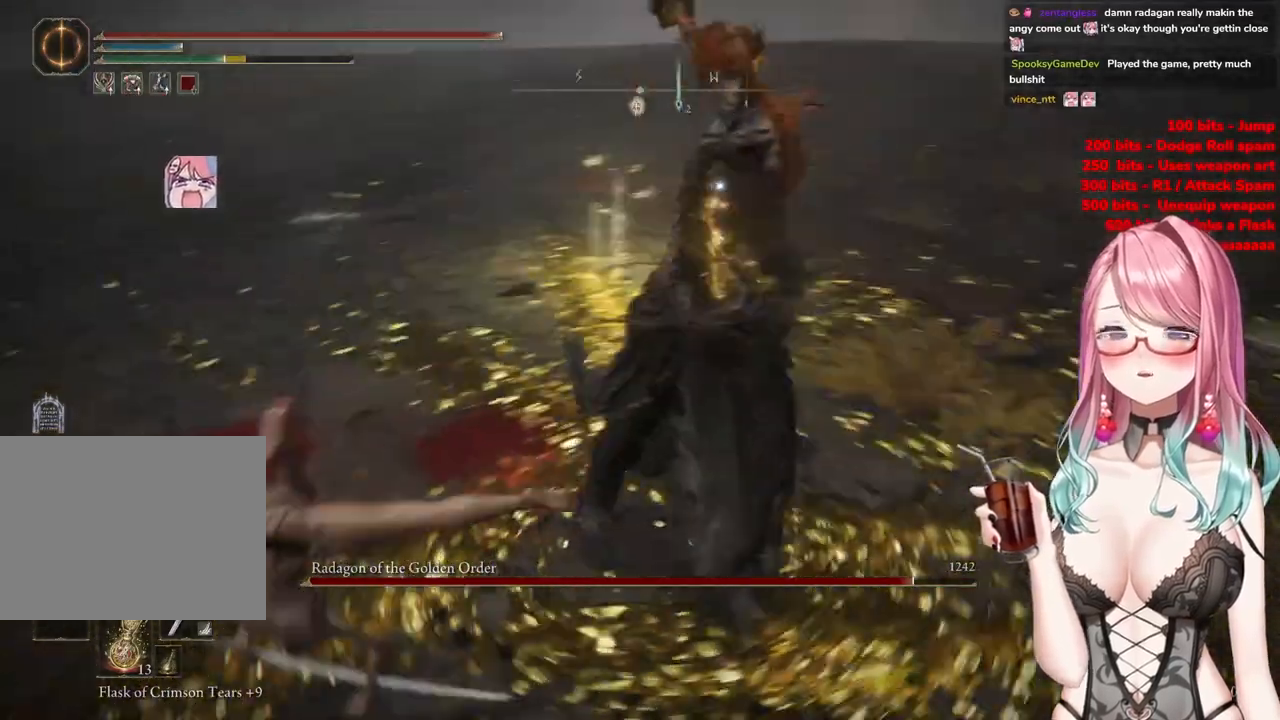
{"buttons": [], "left_stick": "down", "right_stick": "center", "events": [[184, "left_stick", "down-left"], [284, "left_stick", "down"], [317, "CIRCLE", "down"], [417, "CIRCLE", "up"]]}
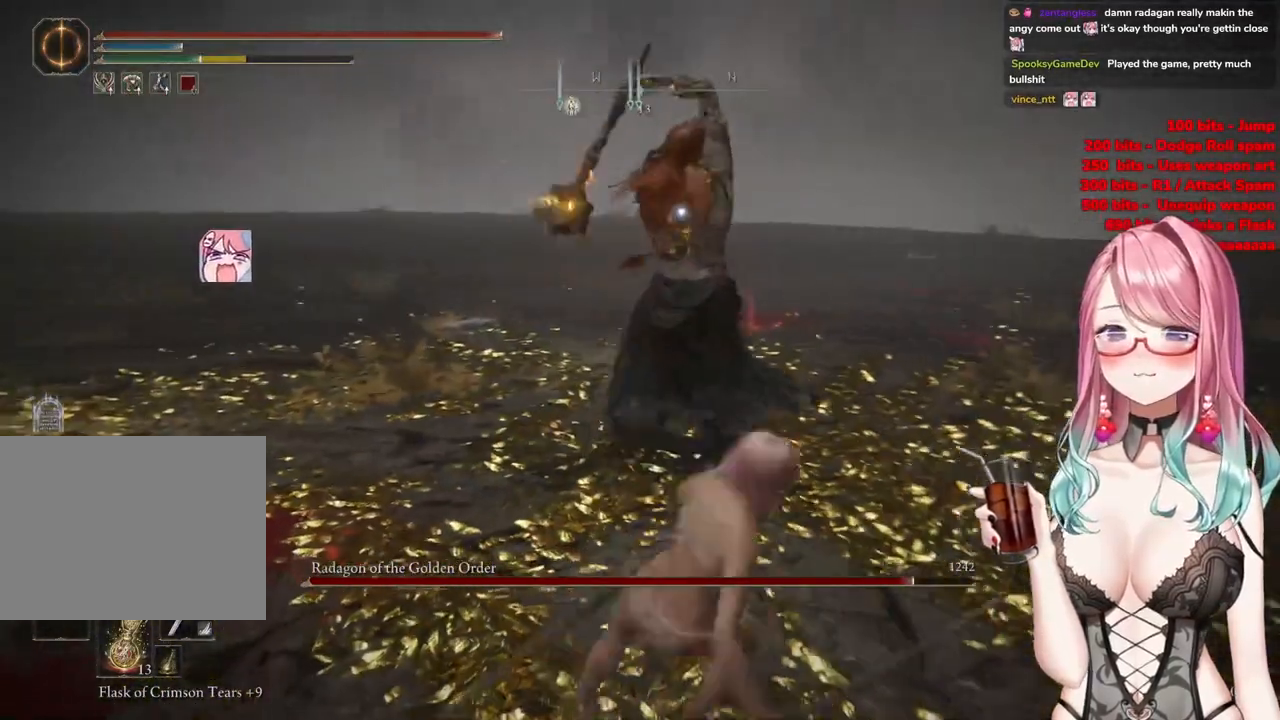
{"buttons": [], "left_stick": "down", "right_stick": "center", "events": []}
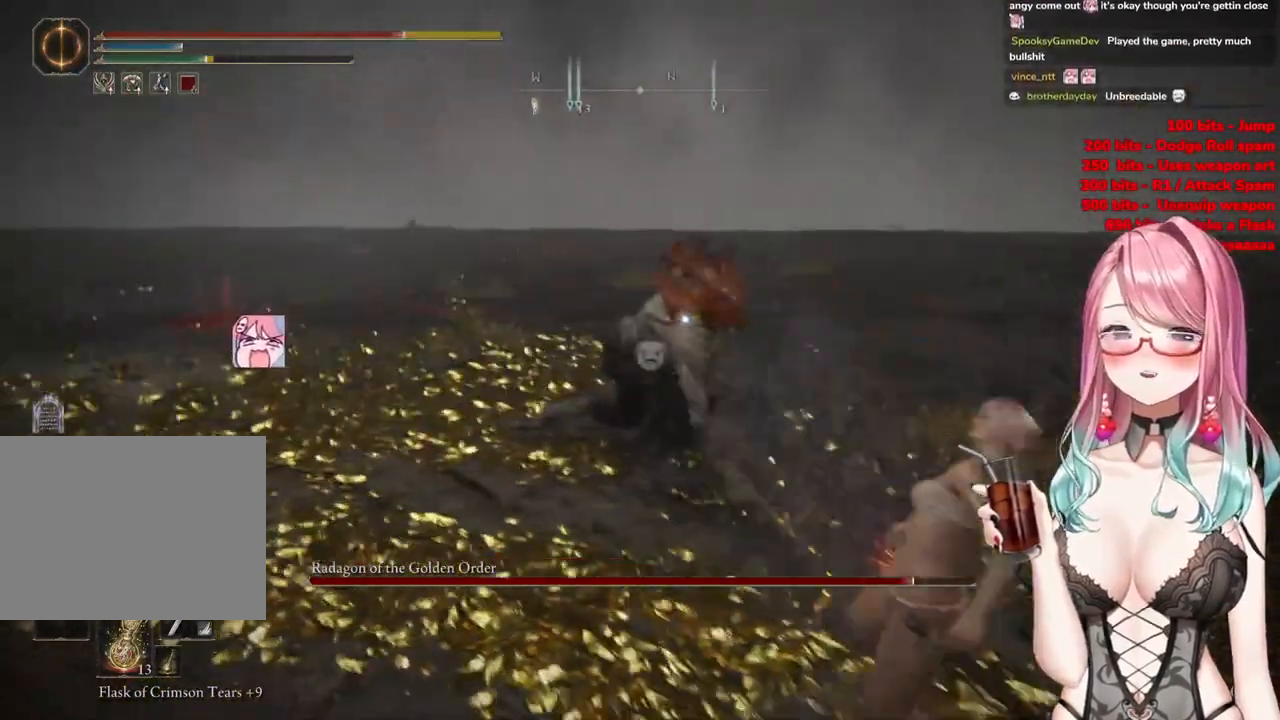
{"buttons": ["CIRCLE"], "left_stick": "down", "right_stick": "center", "events": [[67, "left_stick", "down-right"], [334, "left_stick", "down"], [367, "CIRCLE", "down"]]}
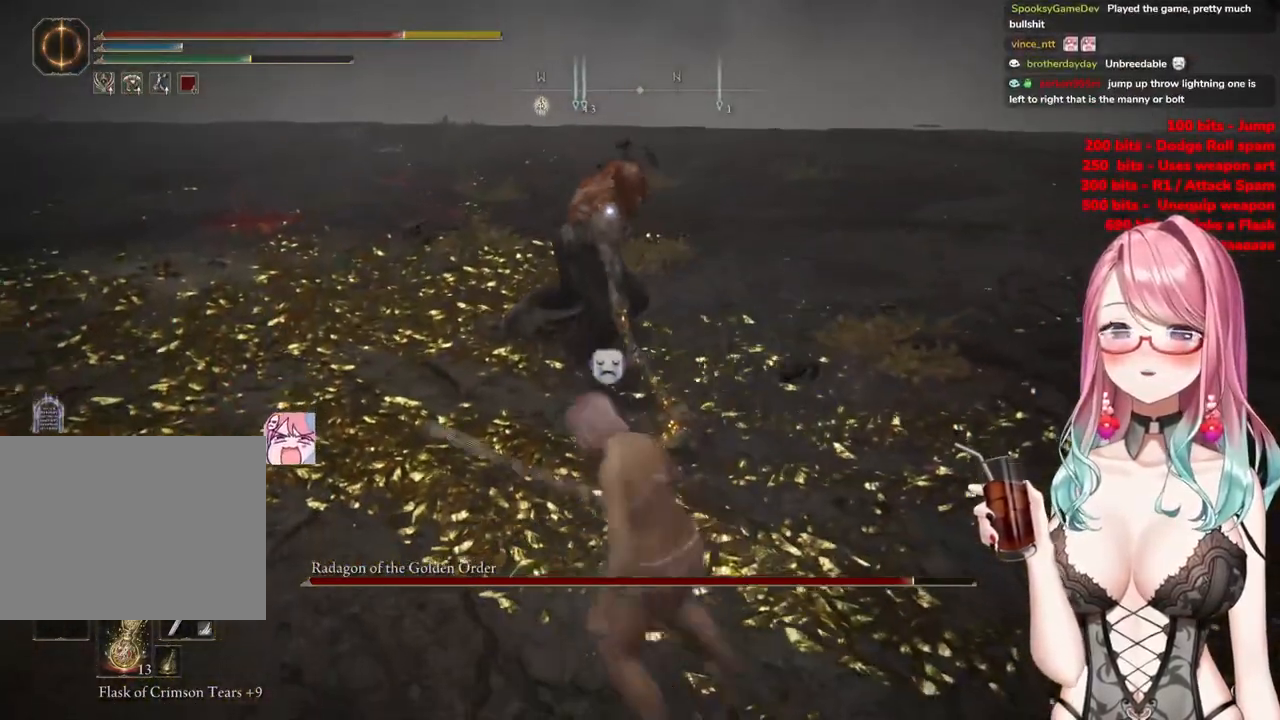
{"buttons": [], "left_stick": "down", "right_stick": "center", "events": [[16, "CIRCLE", "up"], [83, "CIRCLE", "down"], [200, "CIRCLE", "up"]]}
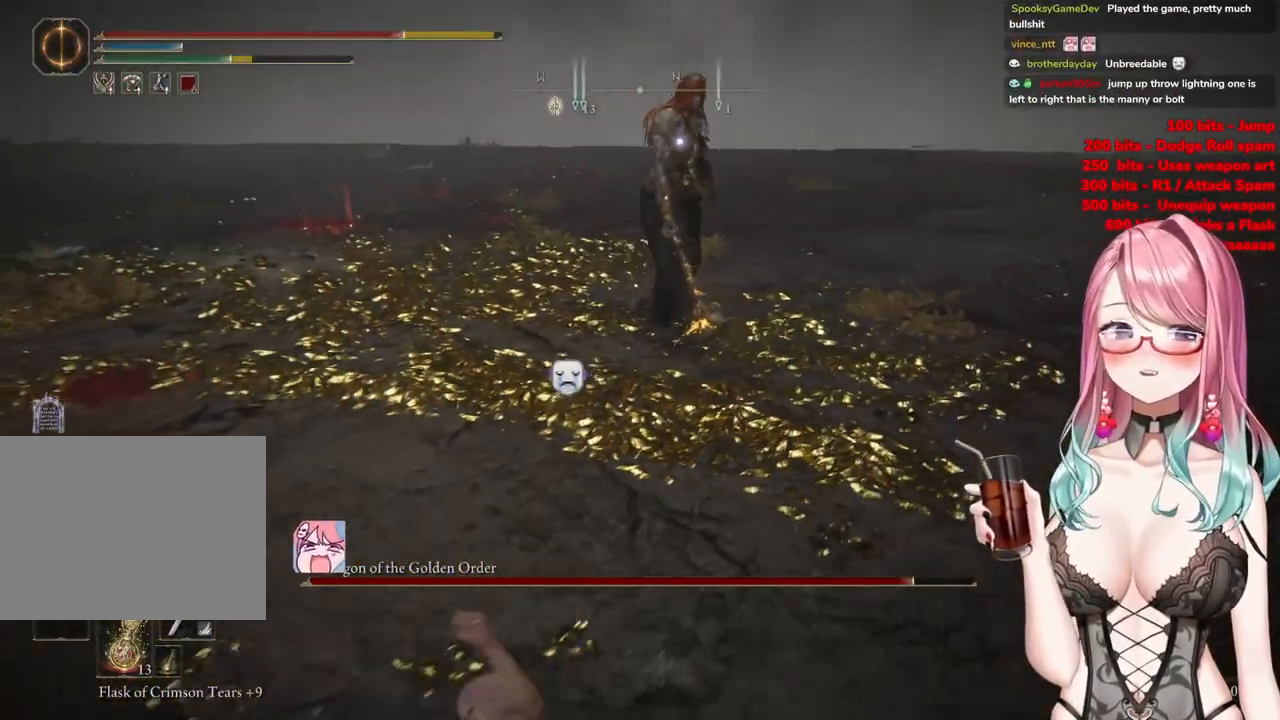
{"buttons": [], "left_stick": "right", "right_stick": "center", "events": [[284, "left_stick", "down-right"], [451, "left_stick", "right"]]}
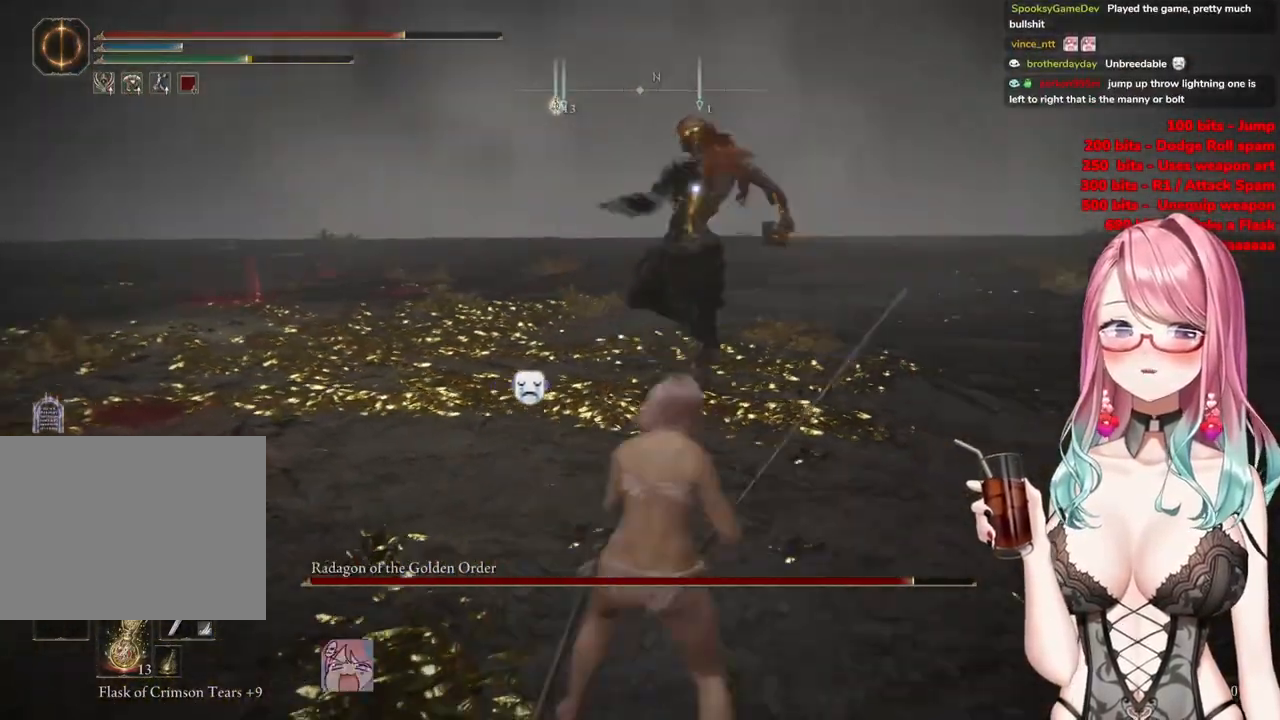
{"buttons": [], "left_stick": "down", "right_stick": "center", "events": [[167, "left_stick", "down-right"], [233, "CIRCLE", "down"], [283, "left_stick", "down"], [333, "CIRCLE", "up"]]}
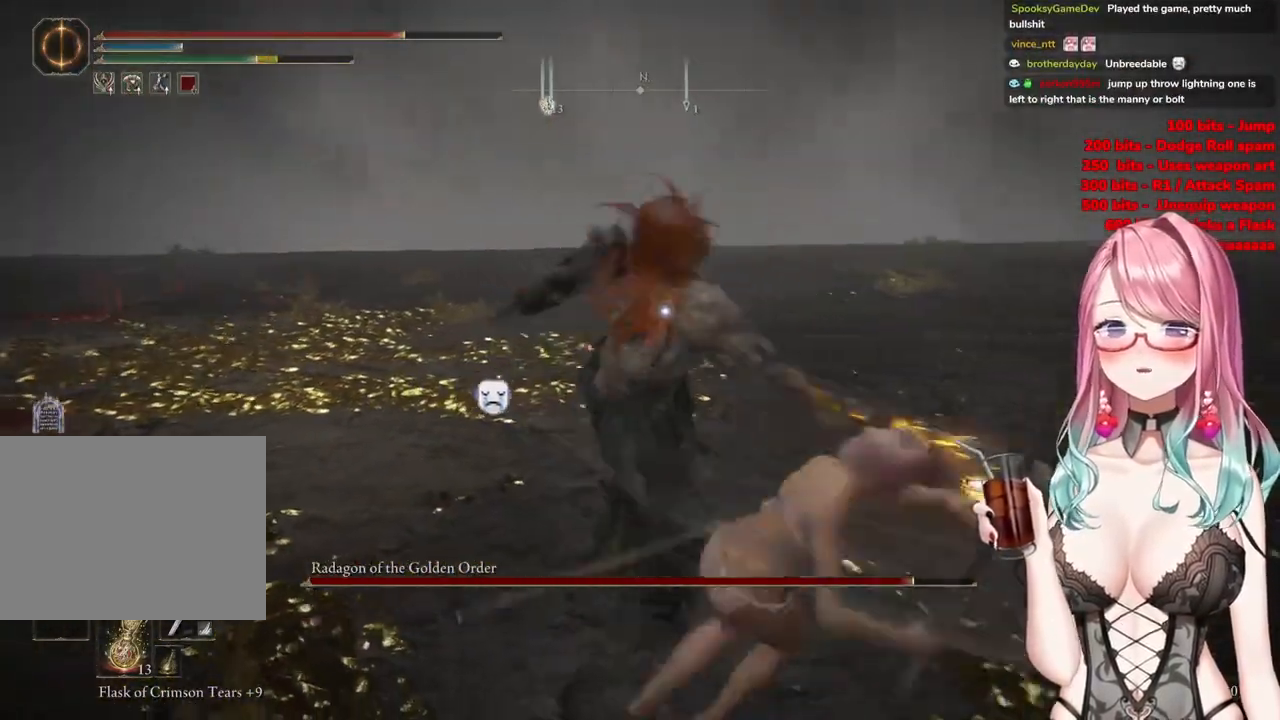
{"buttons": ["CIRCLE"], "left_stick": "down", "right_stick": "center", "events": [[434, "CIRCLE", "down"]]}
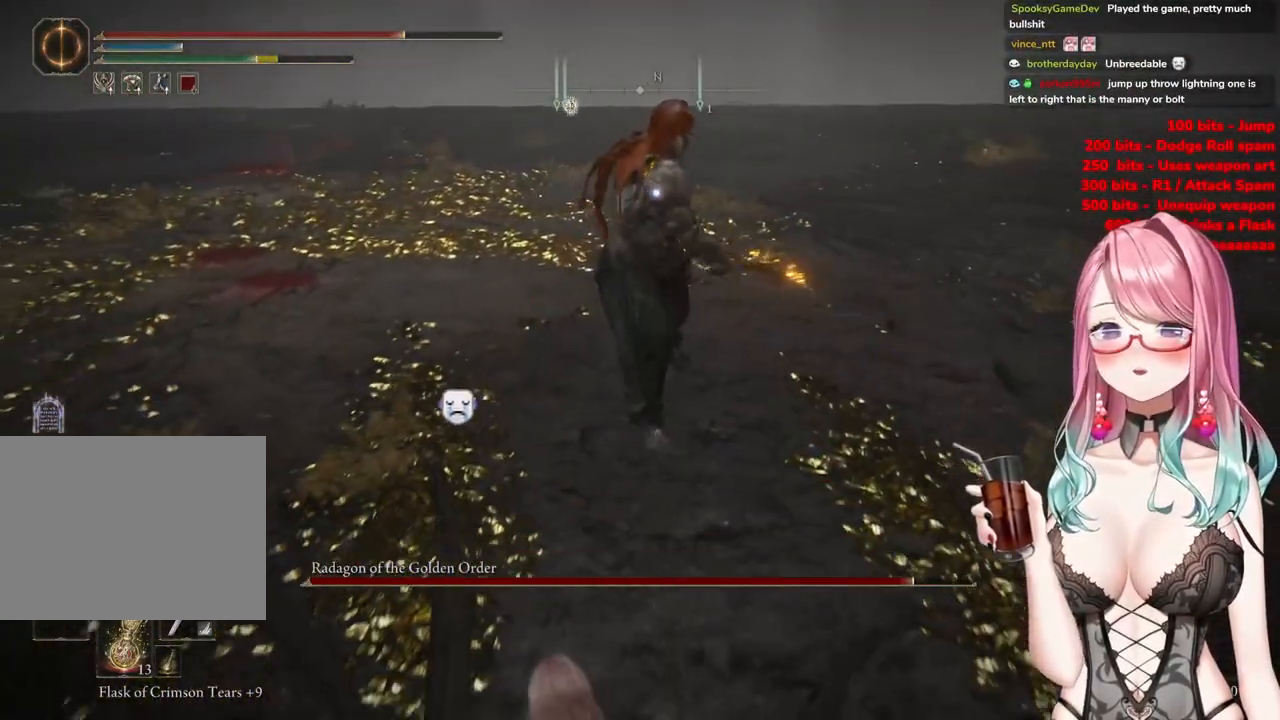
{"buttons": [], "left_stick": "down", "right_stick": "center", "events": [[33, "CIRCLE", "up"]]}
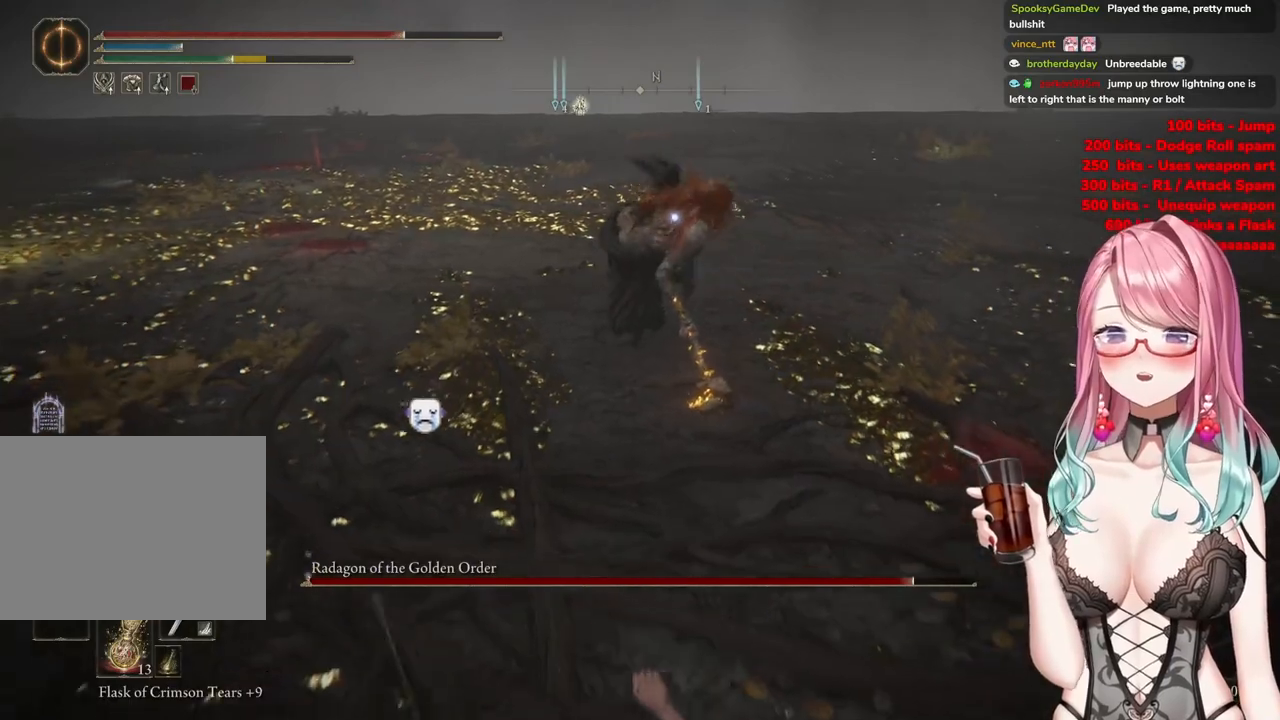
{"buttons": [], "left_stick": "up-right", "right_stick": "center", "events": [[34, "left_stick", "down-right"], [484, "left_stick", "up-right"]]}
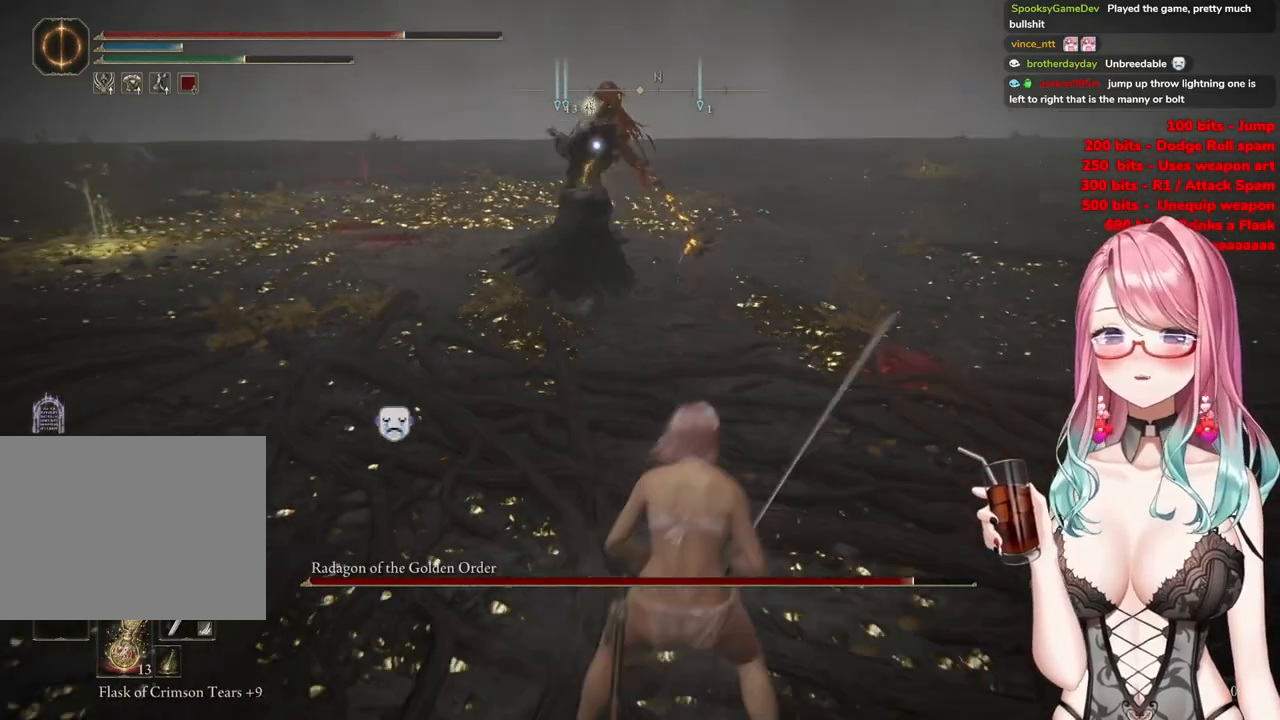
{"buttons": [], "left_stick": "up", "right_stick": "center", "events": [[167, "left_stick", "up"], [183, "CIRCLE", "down"], [317, "CIRCLE", "up"]]}
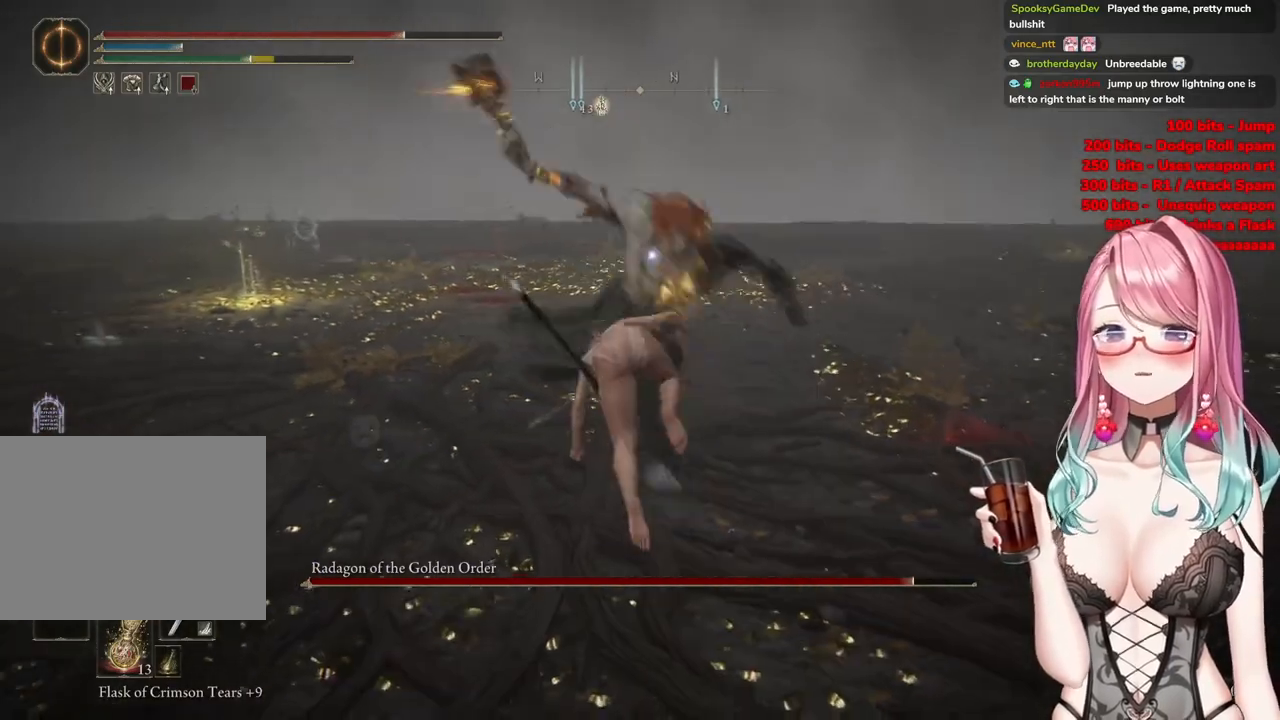
{"buttons": [], "left_stick": "up", "right_stick": "center", "events": []}
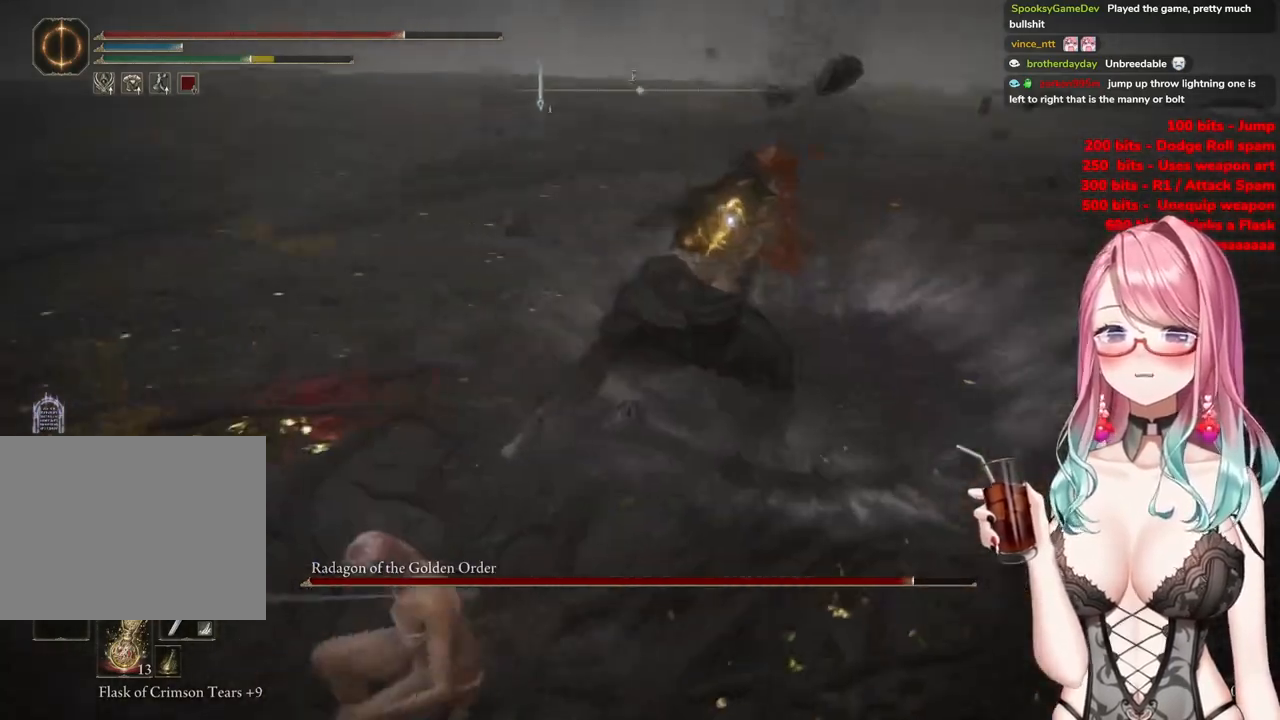
{"buttons": [], "left_stick": "center", "right_stick": "center", "events": [[83, "CROSS", "down"], [200, "CROSS", "up"], [233, "R2", "down"], [300, "left_stick", "center"], [417, "R2", "up"]]}
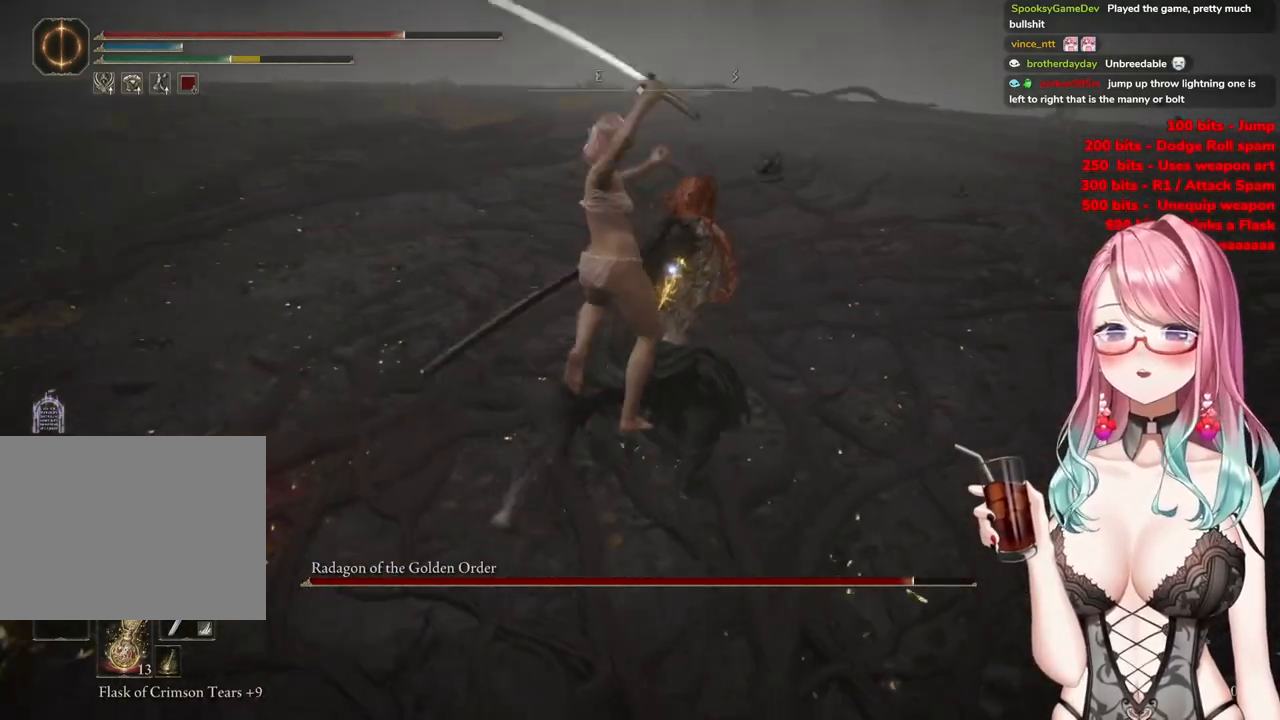
{"buttons": [], "left_stick": "down-left", "right_stick": "center", "events": [[334, "left_stick", "down"], [434, "left_stick", "down-left"]]}
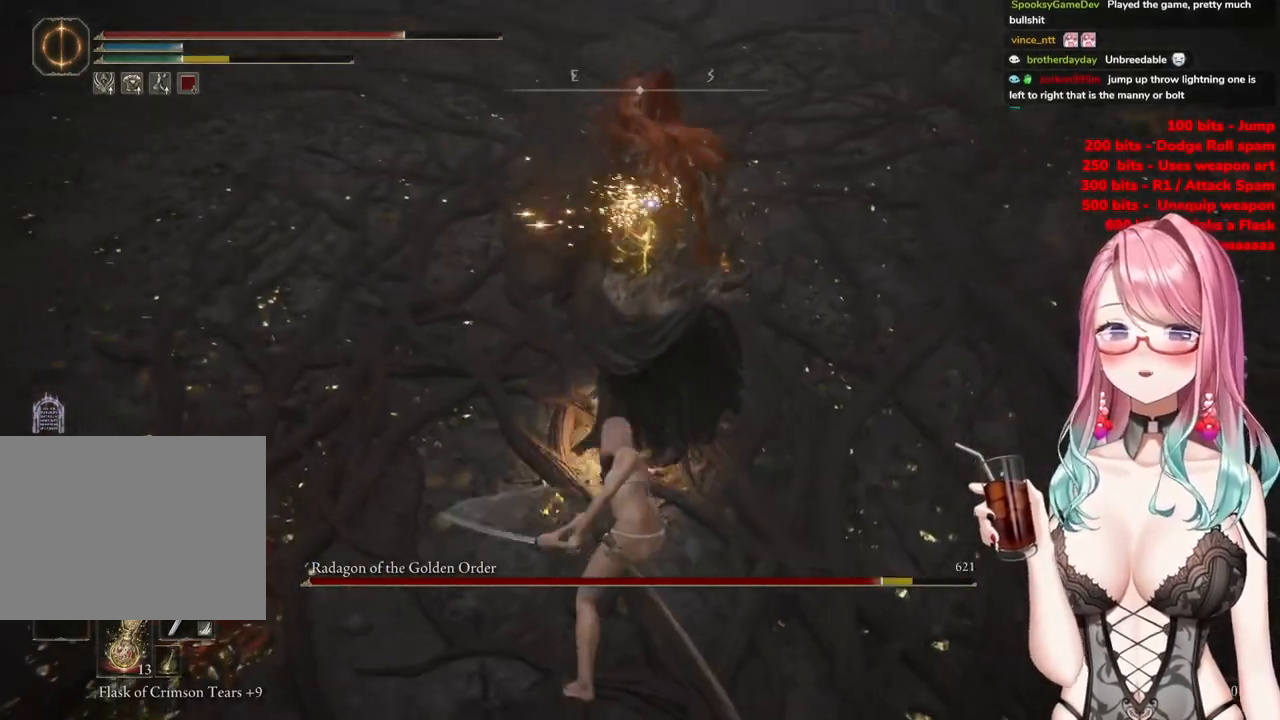
{"buttons": [], "left_stick": "down", "right_stick": "center", "events": [[267, "left_stick", "down"]]}
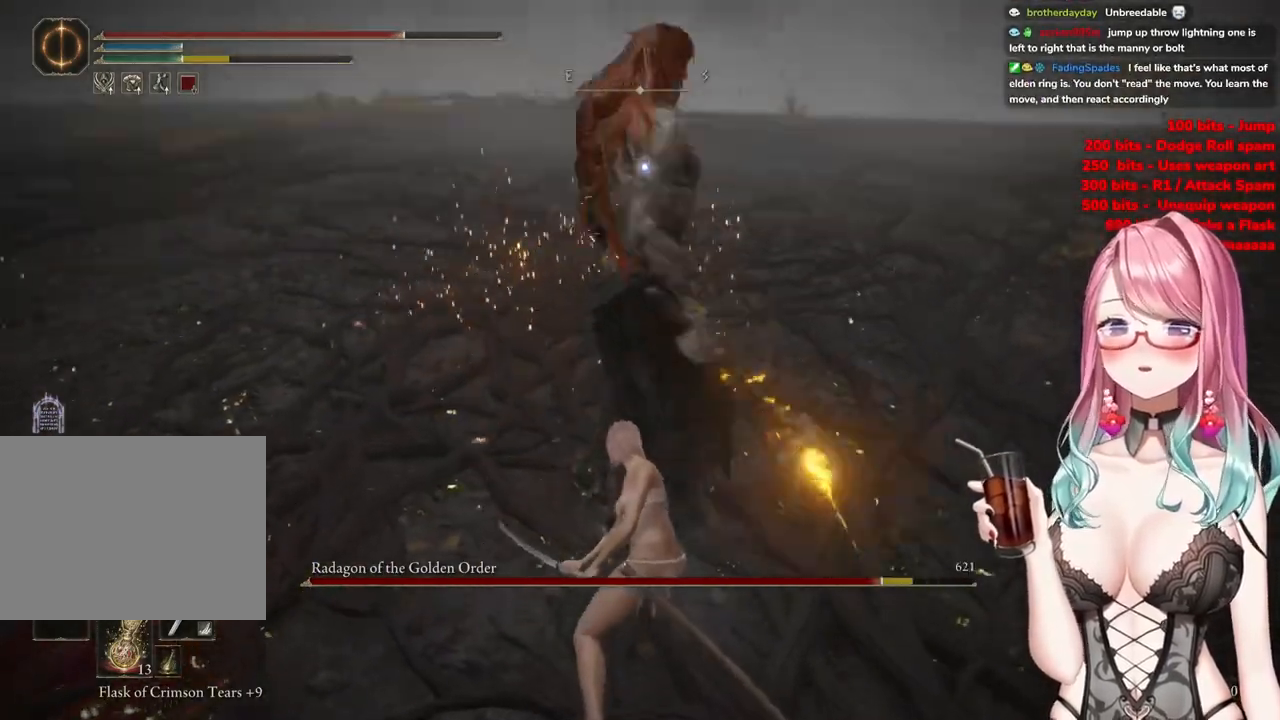
{"buttons": ["CIRCLE"], "left_stick": "down", "right_stick": "center", "events": [[451, "CIRCLE", "down"]]}
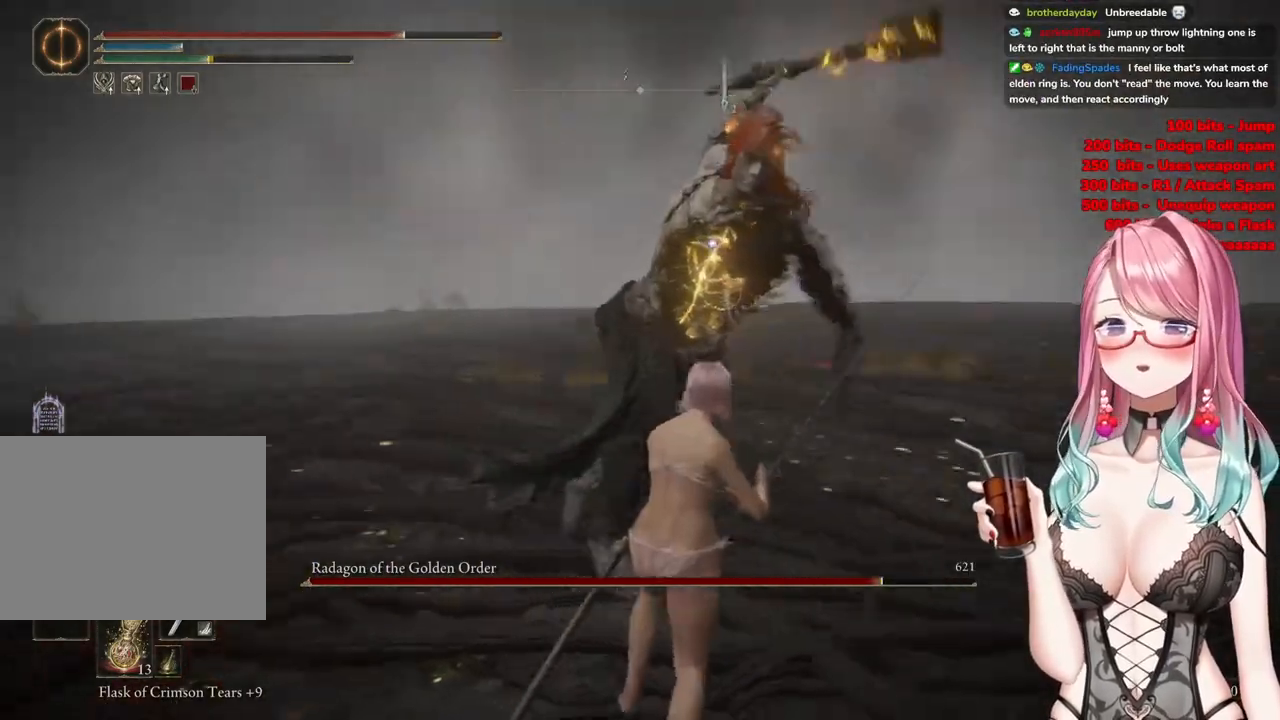
{"buttons": [], "left_stick": "down", "right_stick": "center", "events": [[50, "CIRCLE", "up"]]}
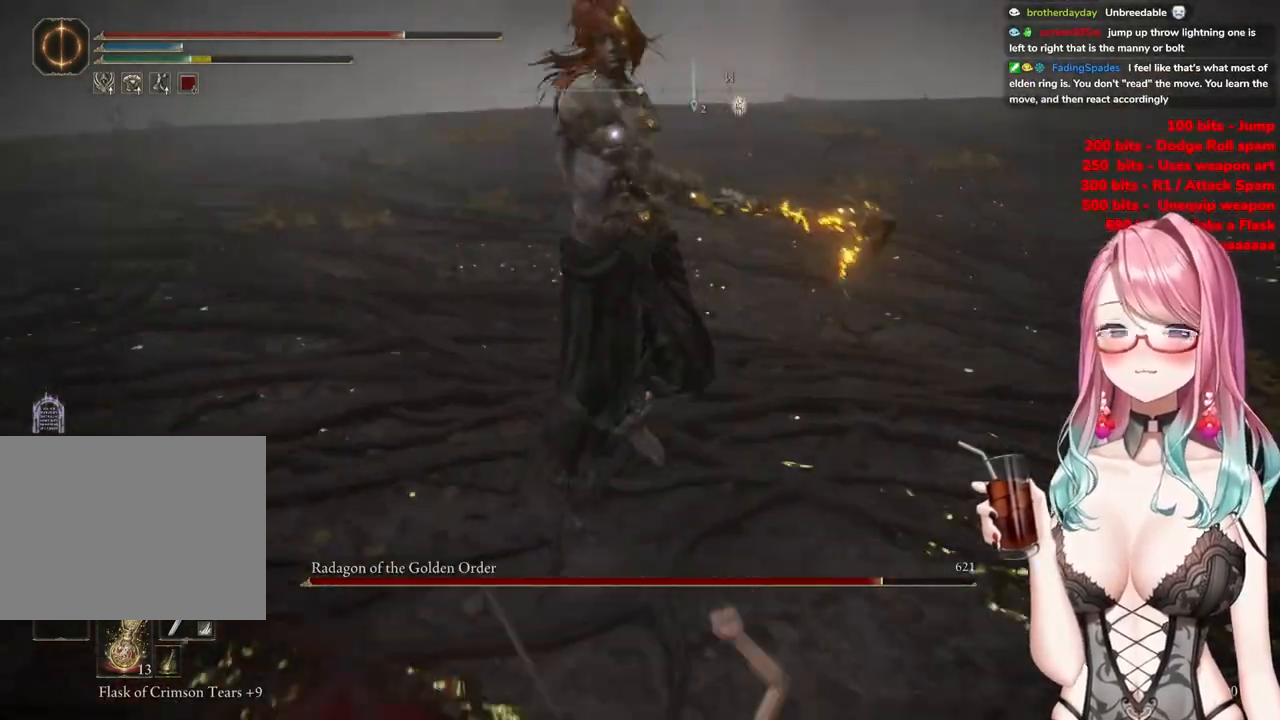
{"buttons": [], "left_stick": "down", "right_stick": "center", "events": [[284, "CIRCLE", "down"], [351, "CIRCLE", "up"]]}
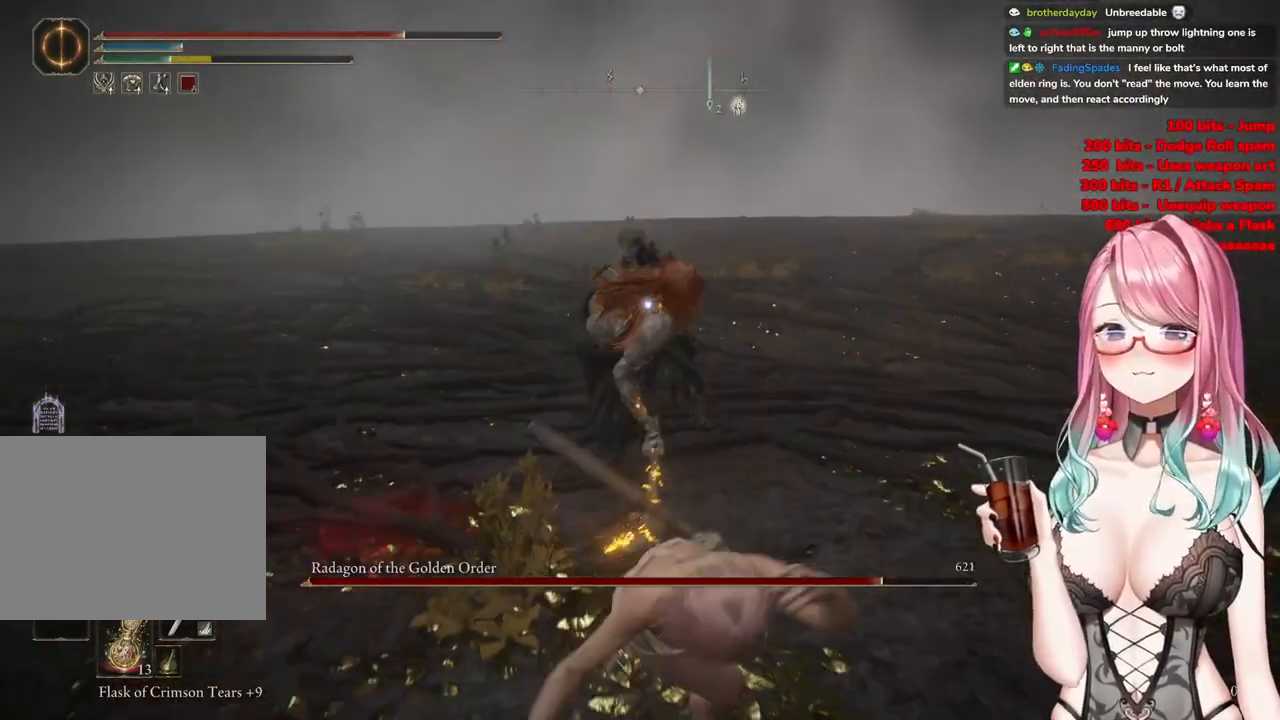
{"buttons": [], "left_stick": "center", "right_stick": "center", "events": [[417, "left_stick", "center"]]}
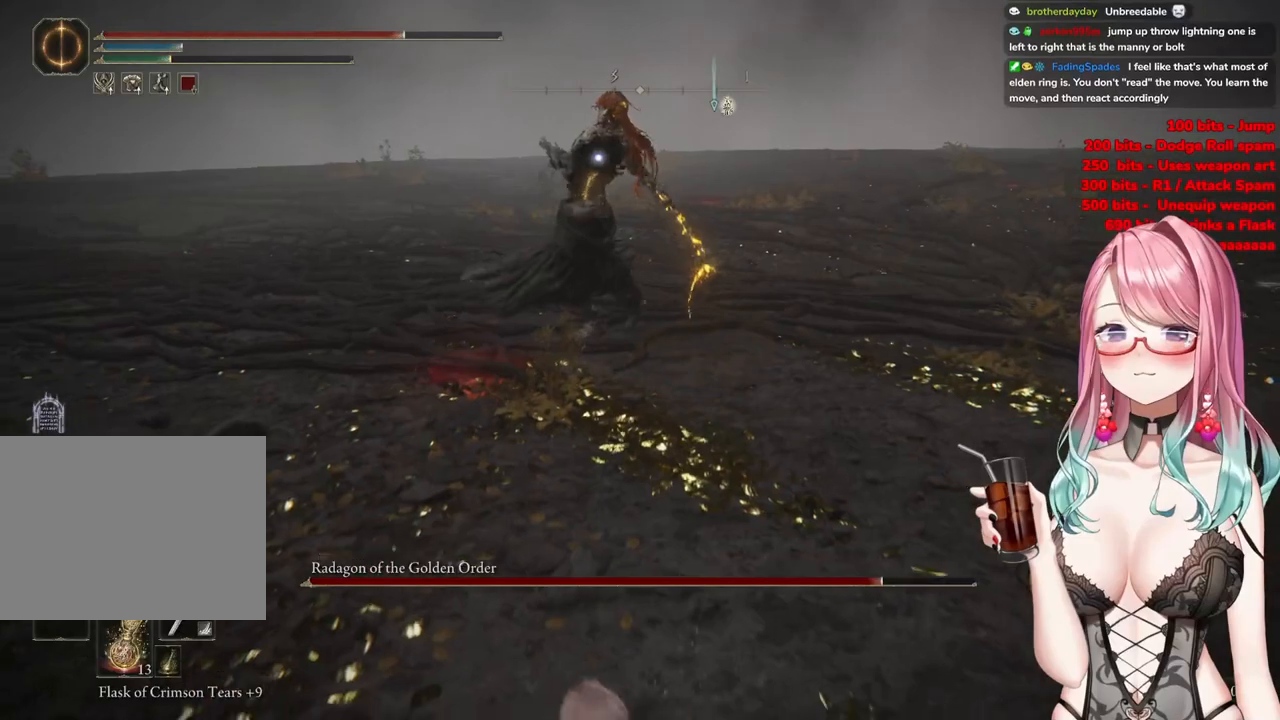
{"buttons": [], "left_stick": "up", "right_stick": "center", "events": [[267, "left_stick", "up"], [317, "CIRCLE", "down"], [401, "CIRCLE", "up"]]}
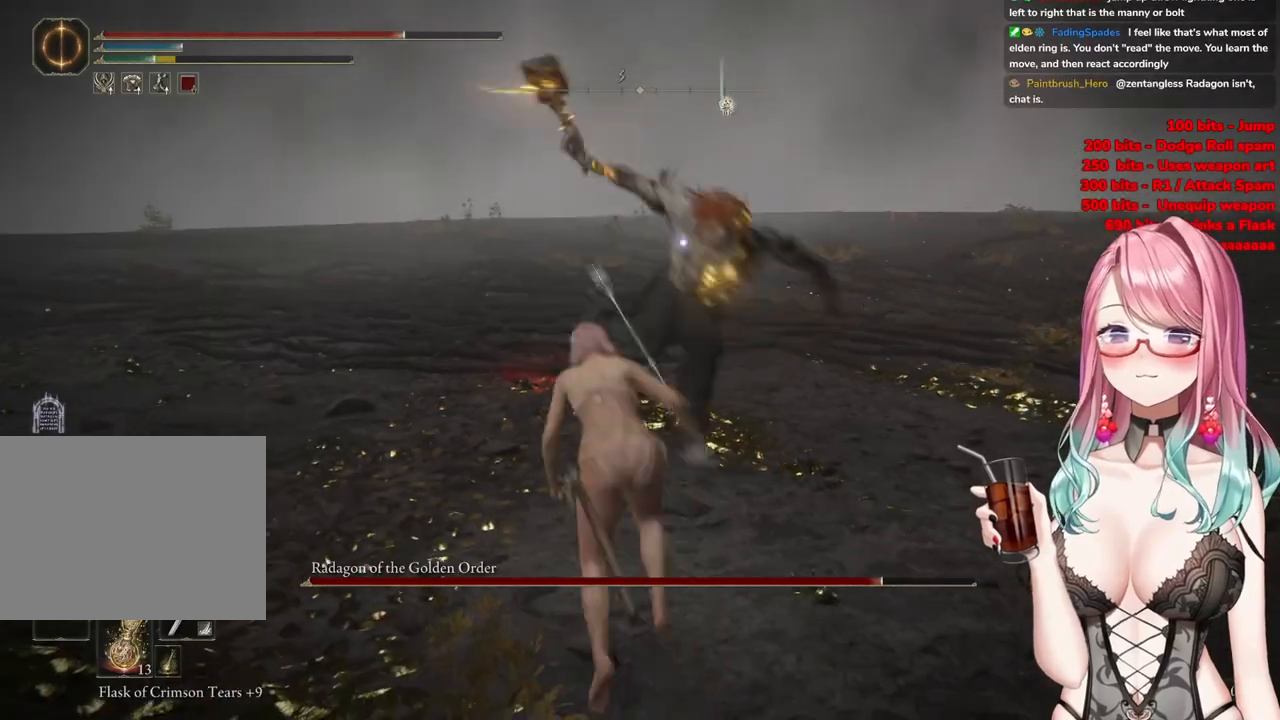
{"buttons": [], "left_stick": "up-right", "right_stick": "center", "events": [[83, "left_stick", "center"], [484, "left_stick", "up-right"]]}
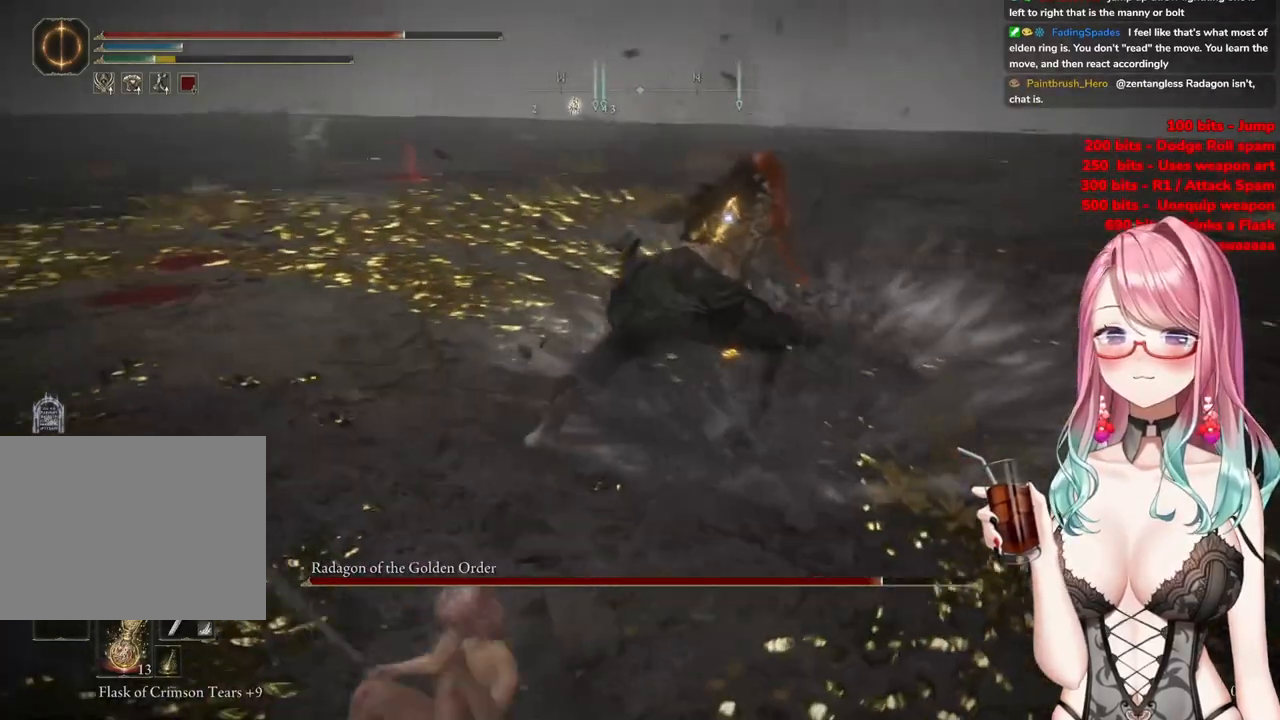
{"buttons": ["R2"], "left_stick": "up", "right_stick": "center", "events": [[67, "left_stick", "up"], [184, "CROSS", "down"], [284, "CROSS", "up"], [384, "R2", "down"]]}
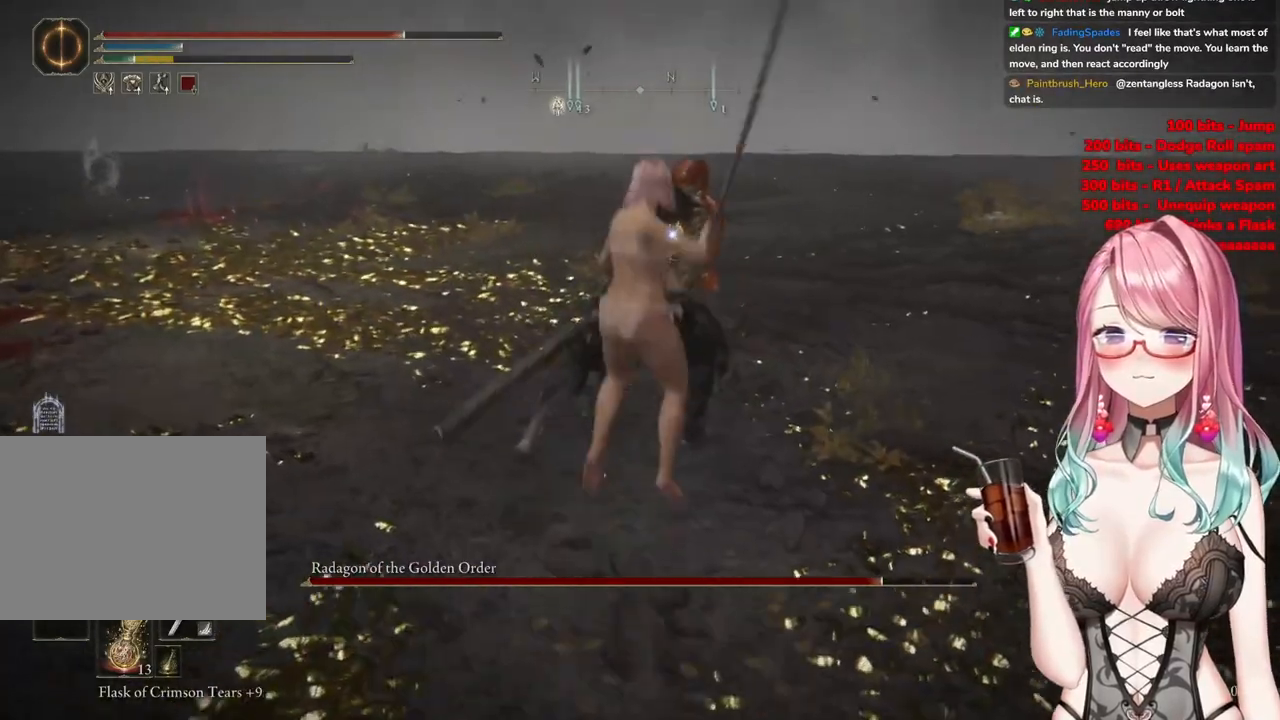
{"buttons": [], "left_stick": "center", "right_stick": "center", "events": [[67, "R2", "up"], [400, "left_stick", "up-left"], [500, "left_stick", "center"]]}
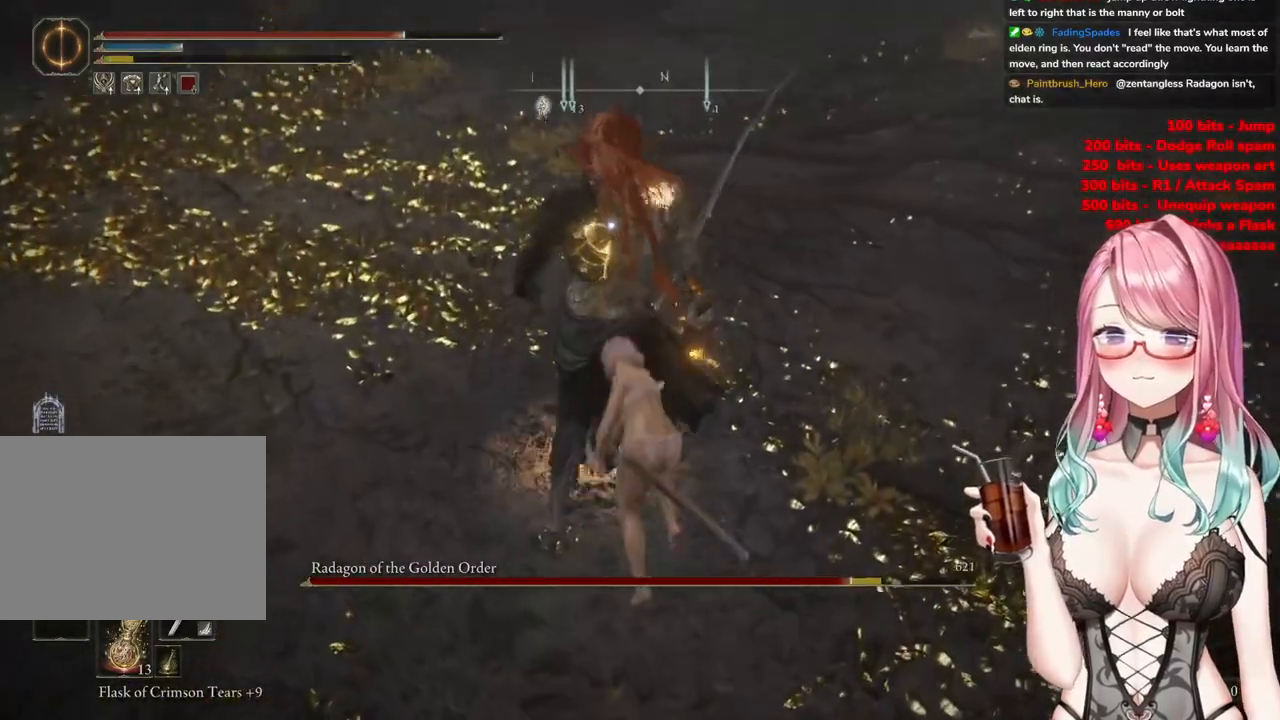
{"buttons": [], "left_stick": "down-left", "right_stick": "center", "events": [[34, "left_stick", "down-left"]]}
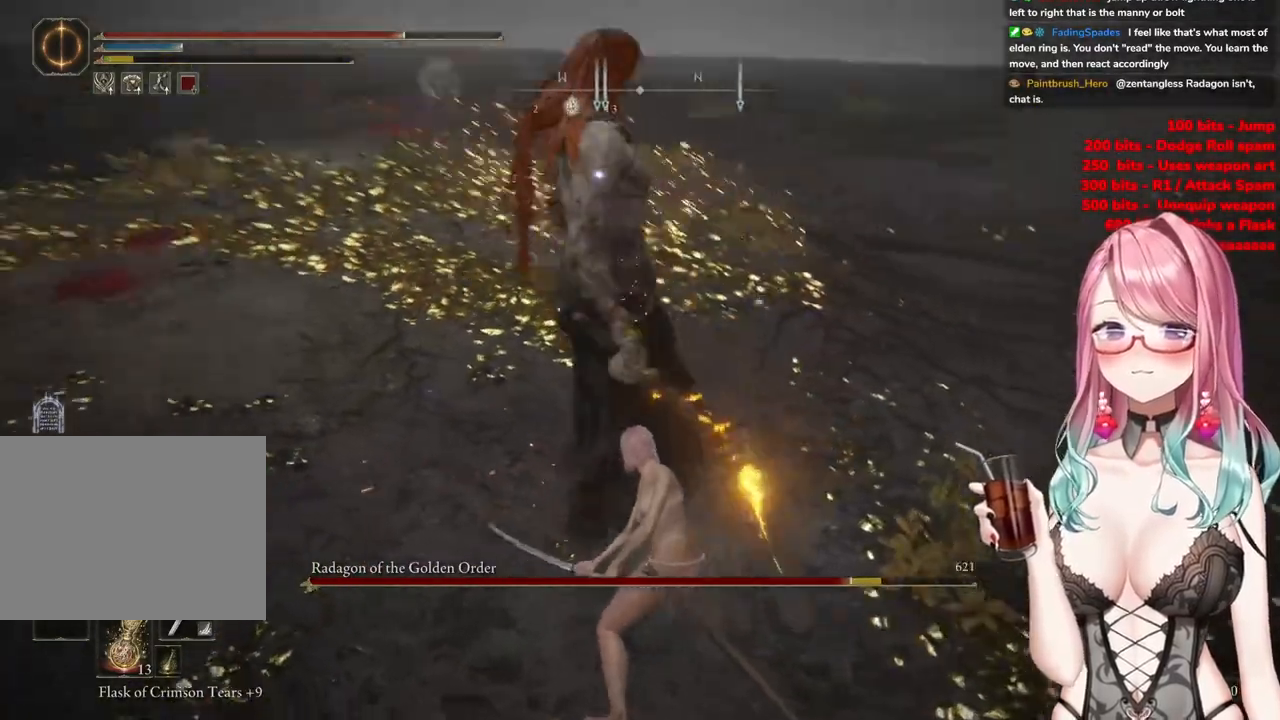
{"buttons": [], "left_stick": "up-left", "right_stick": "center", "events": [[100, "left_stick", "up-left"]]}
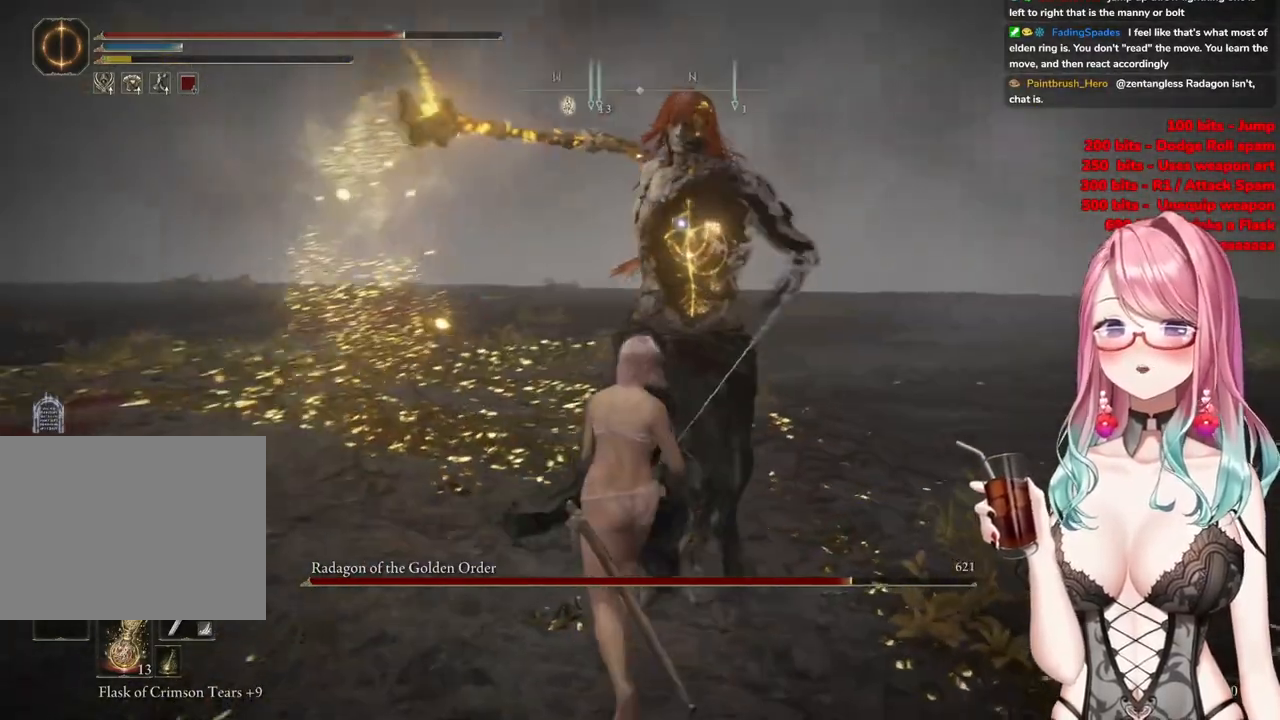
{"buttons": [], "left_stick": "up-left", "right_stick": "center", "events": []}